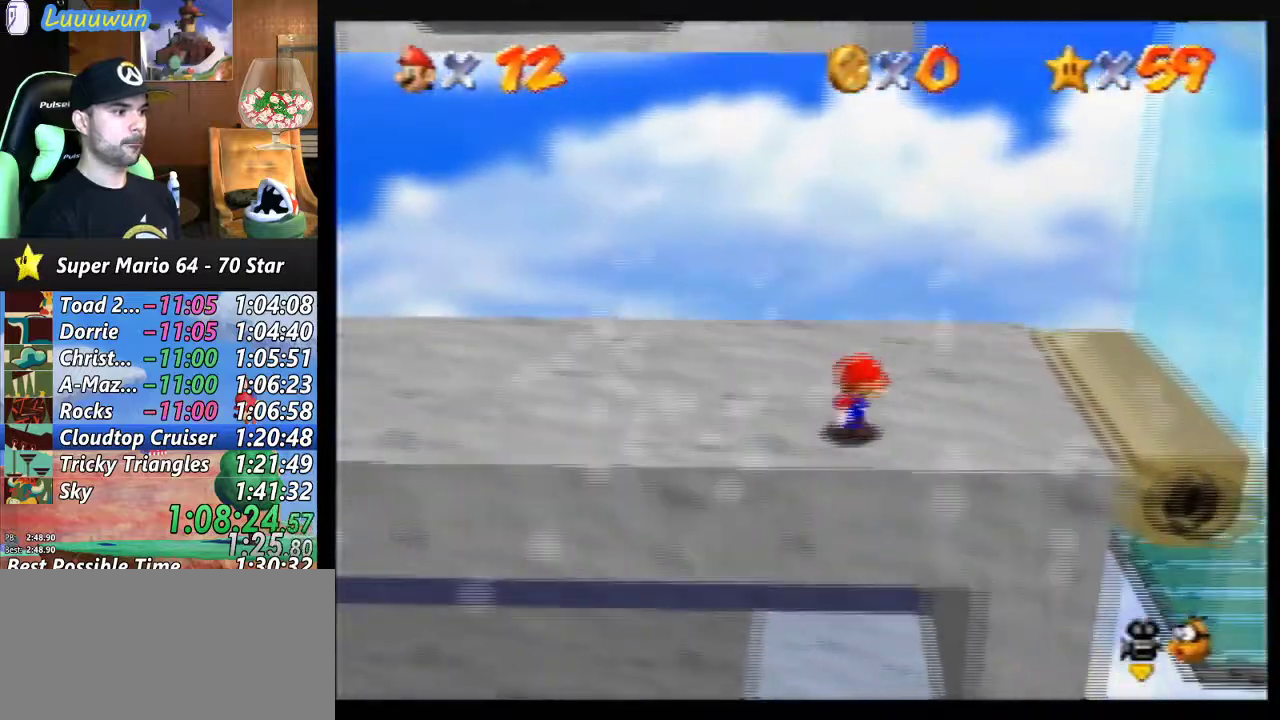
Gameplay with a controller (Nintendo layout); each line is a JSON object with the inputs held at the frame after it. "events" lists button and stick changes between this image and that frame as [ms after this image, input, new state], when the widget could be followed in between. Not read: L1 L3 R3.
{"buttons": [], "left_stick": "right", "events": []}
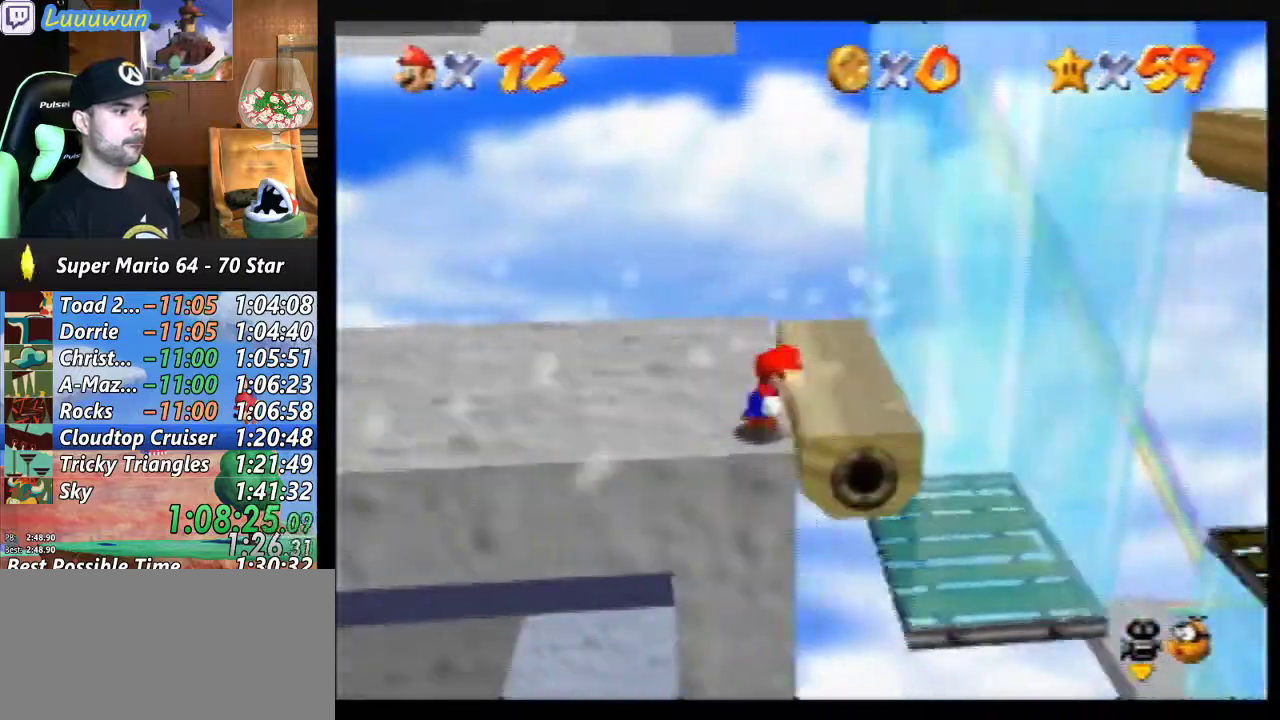
{"buttons": ["A", "Z"], "left_stick": "up-right", "events": [[133, "Z", "down"], [167, "left_stick", "up-right"], [200, "A", "down"]]}
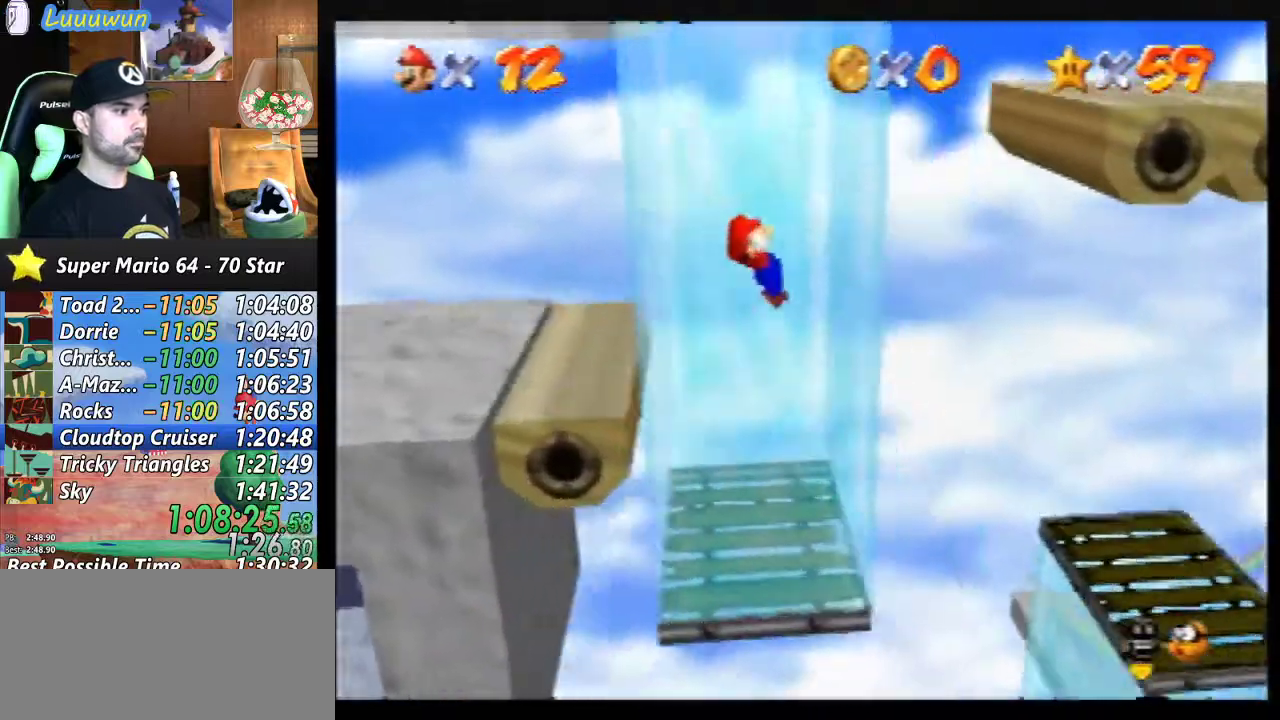
{"buttons": ["A"], "left_stick": "up-left", "events": [[67, "Z", "up"], [167, "A", "up"], [267, "left_stick", "up-left"], [333, "A", "down"]]}
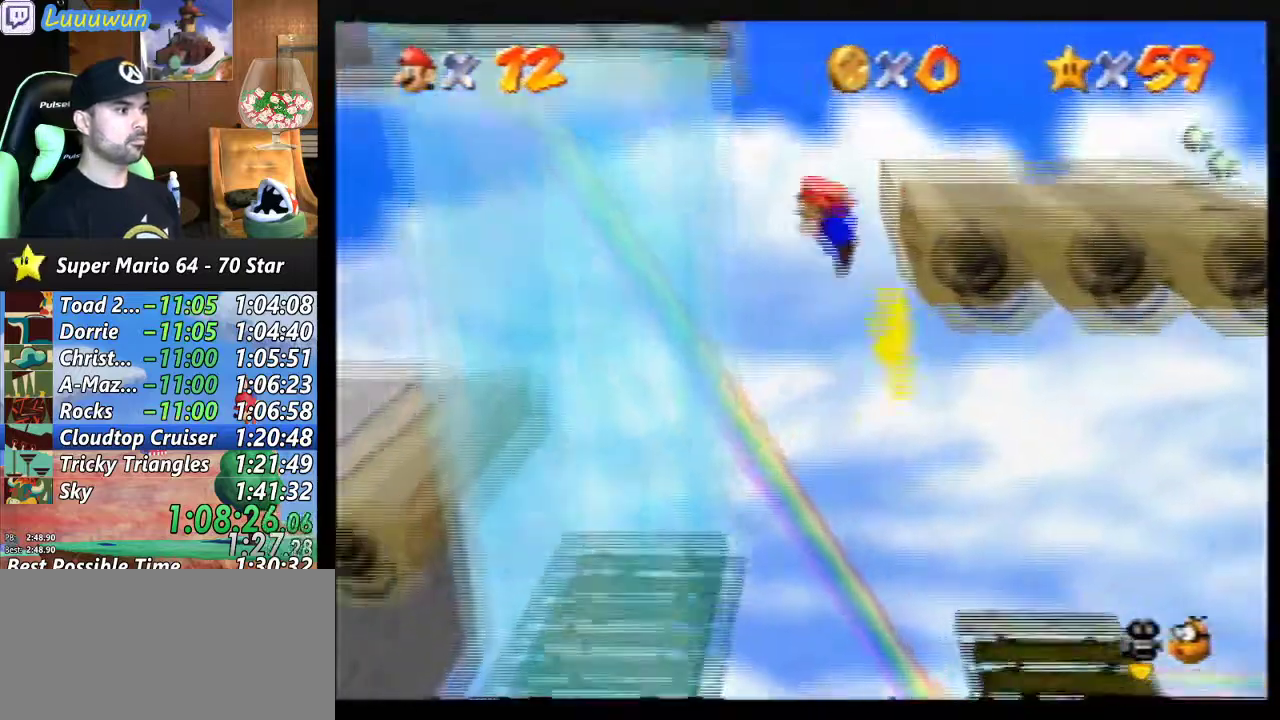
{"buttons": [], "left_stick": "center", "events": [[67, "left_stick", "up"], [400, "A", "up"], [467, "left_stick", "center"]]}
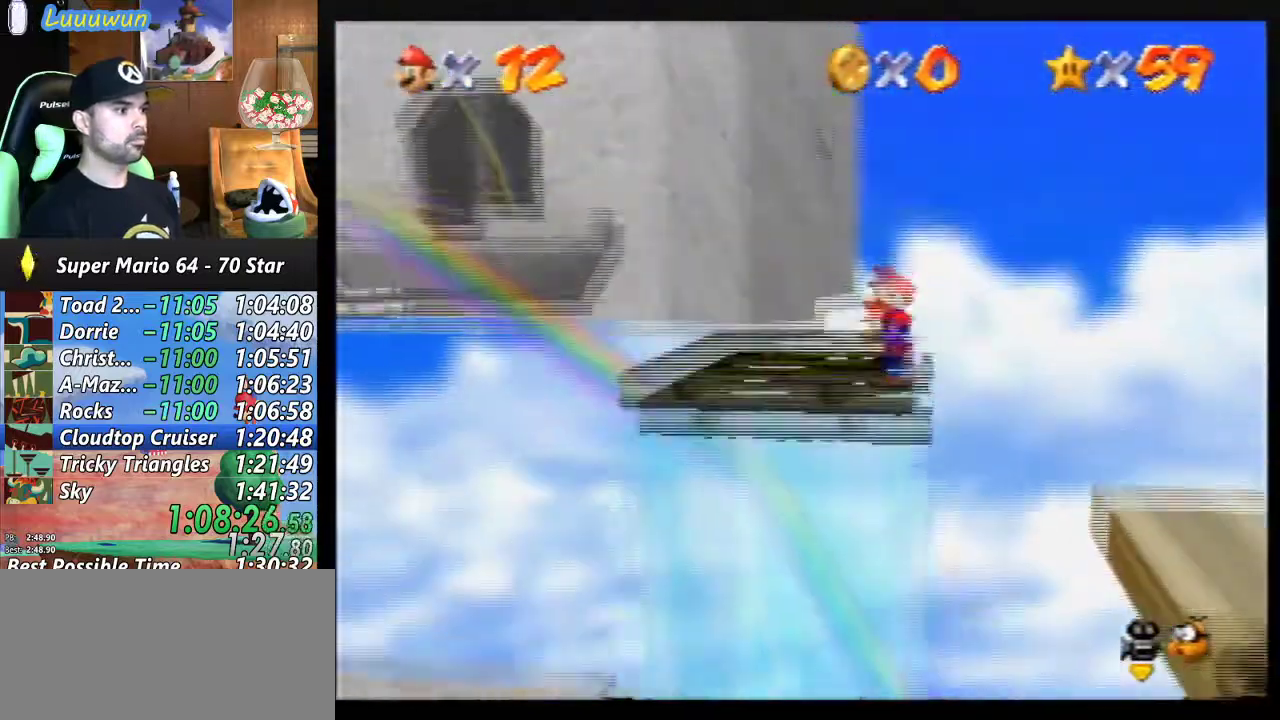
{"buttons": [], "left_stick": "center", "events": []}
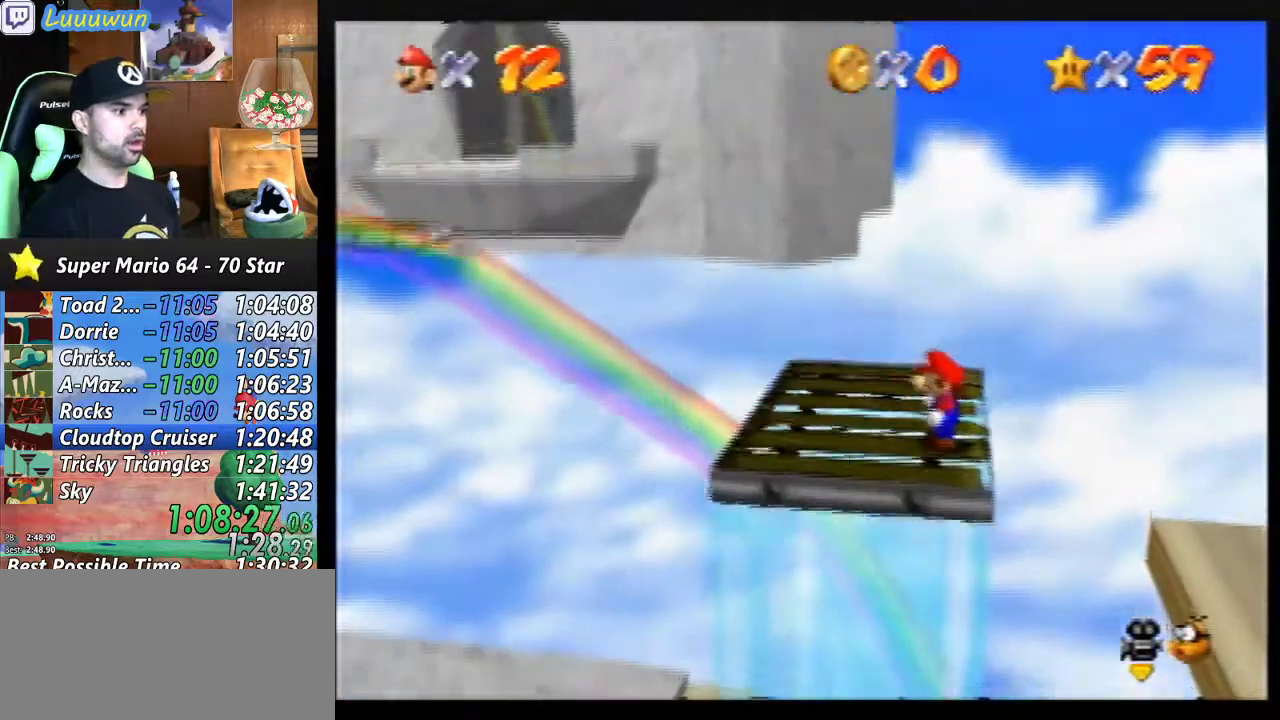
{"buttons": [], "left_stick": "center", "events": [[33, "left_stick", "left"], [467, "left_stick", "center"]]}
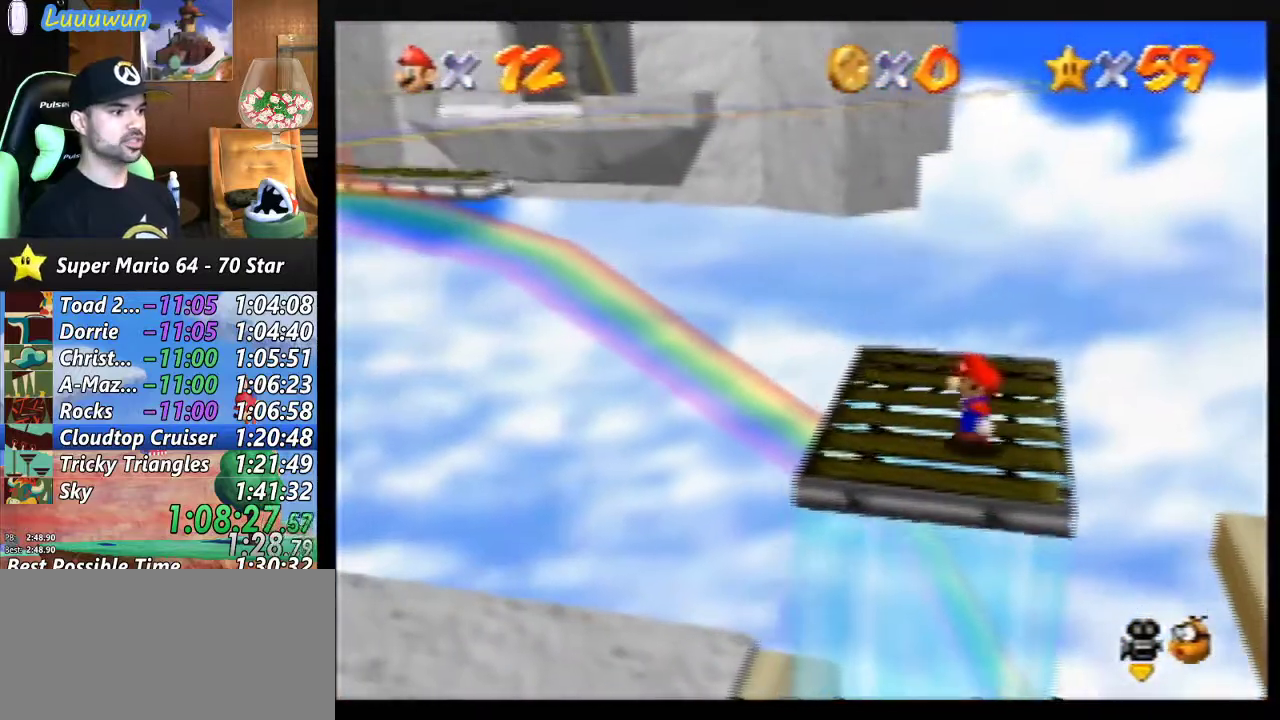
{"buttons": [], "left_stick": "center", "events": []}
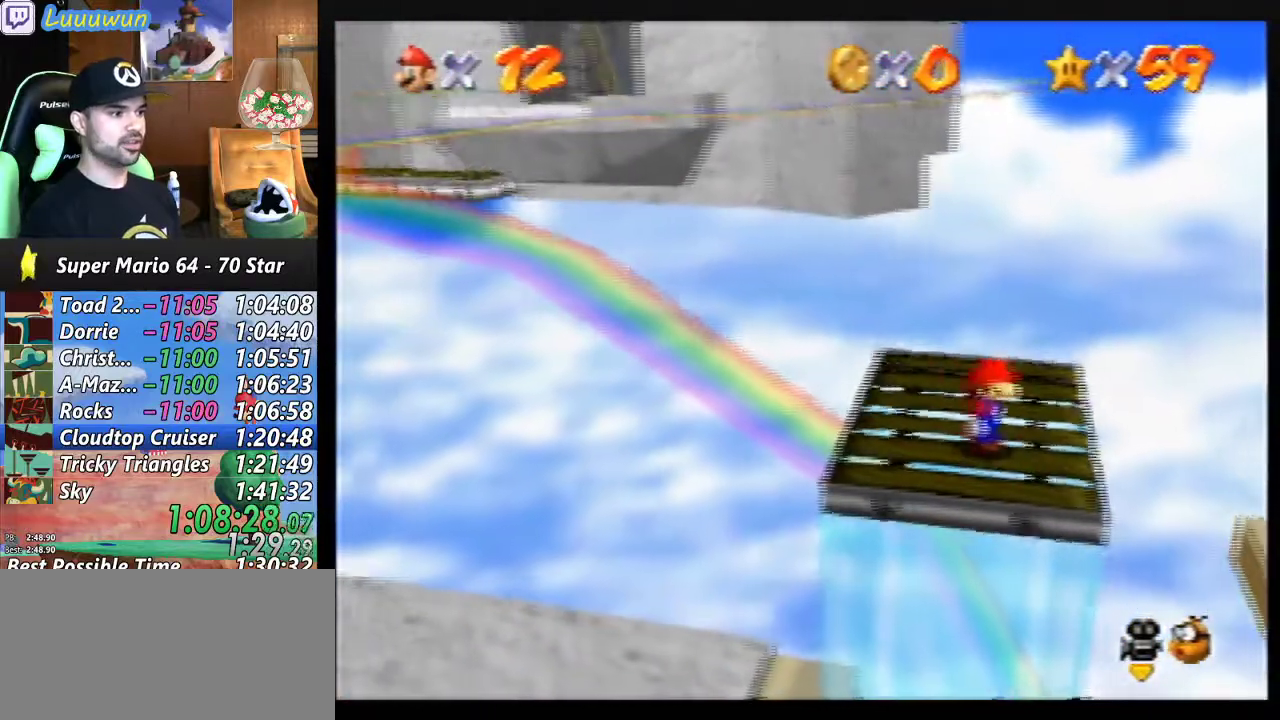
{"buttons": [], "left_stick": "center", "events": []}
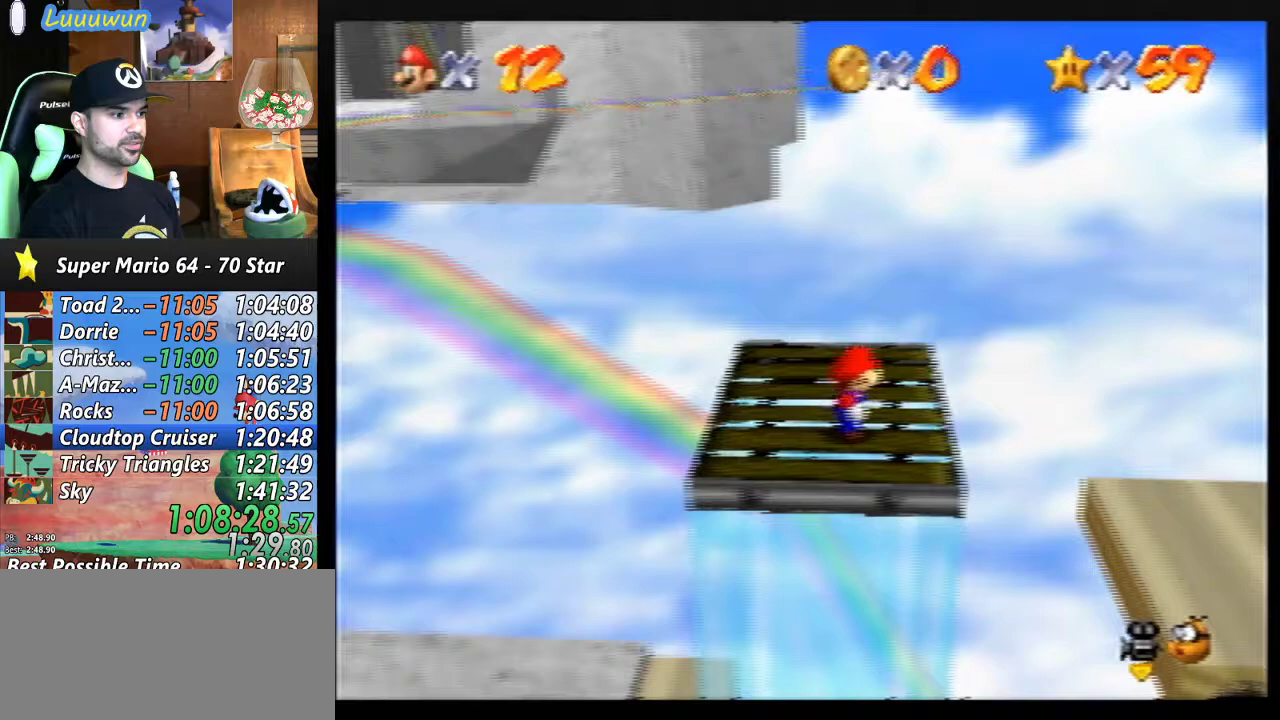
{"buttons": [], "left_stick": "center", "events": []}
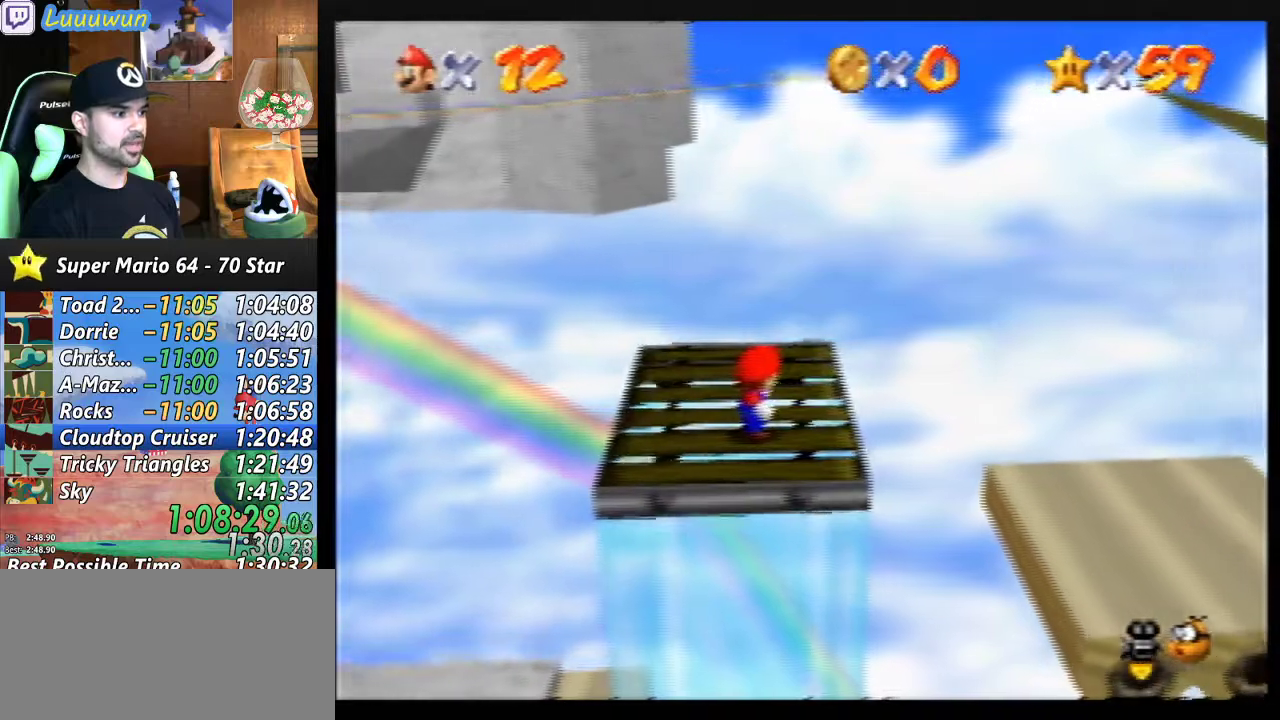
{"buttons": [], "left_stick": "center", "events": []}
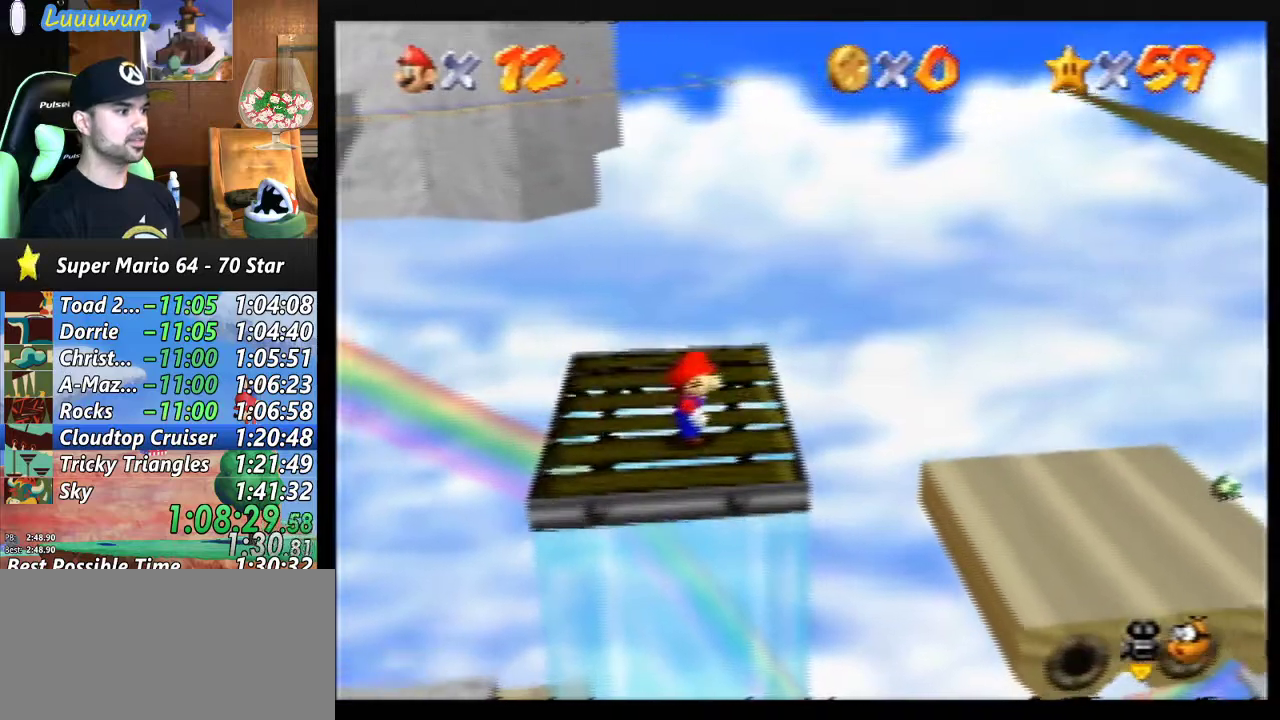
{"buttons": [], "left_stick": "right", "events": [[433, "left_stick", "right"]]}
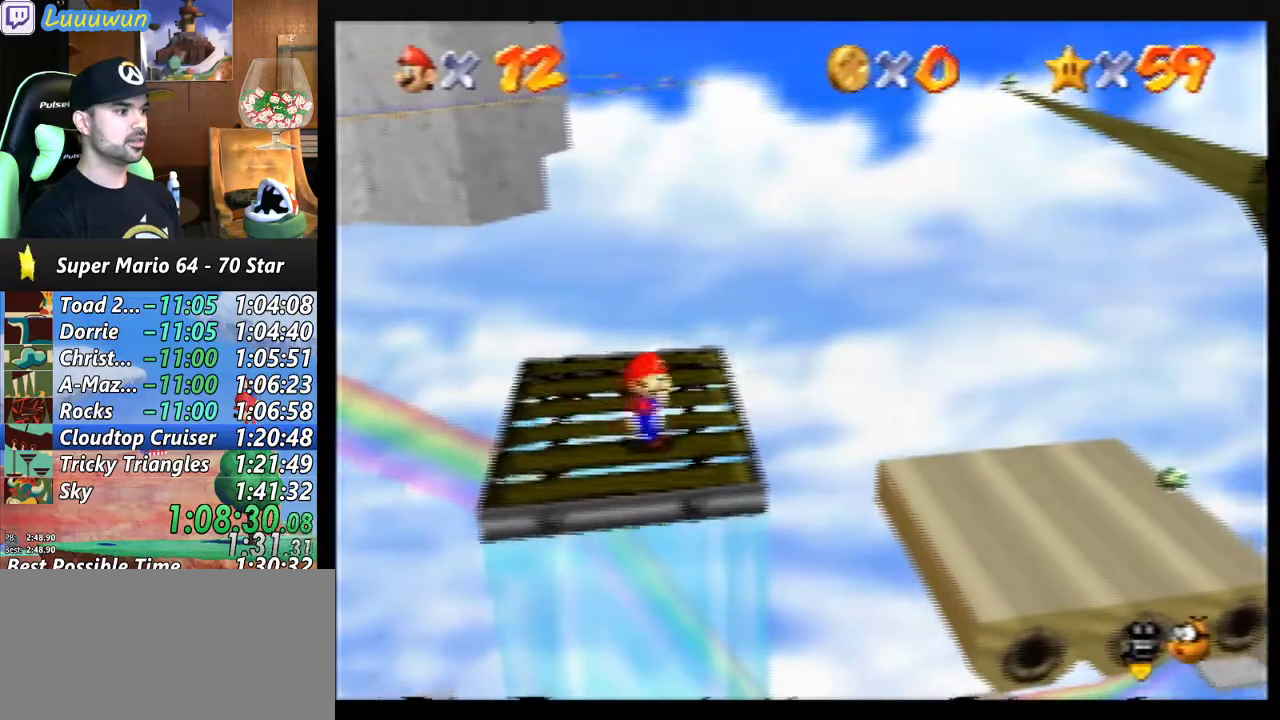
{"buttons": [], "left_stick": "right", "events": [[267, "A", "down"], [433, "A", "up"]]}
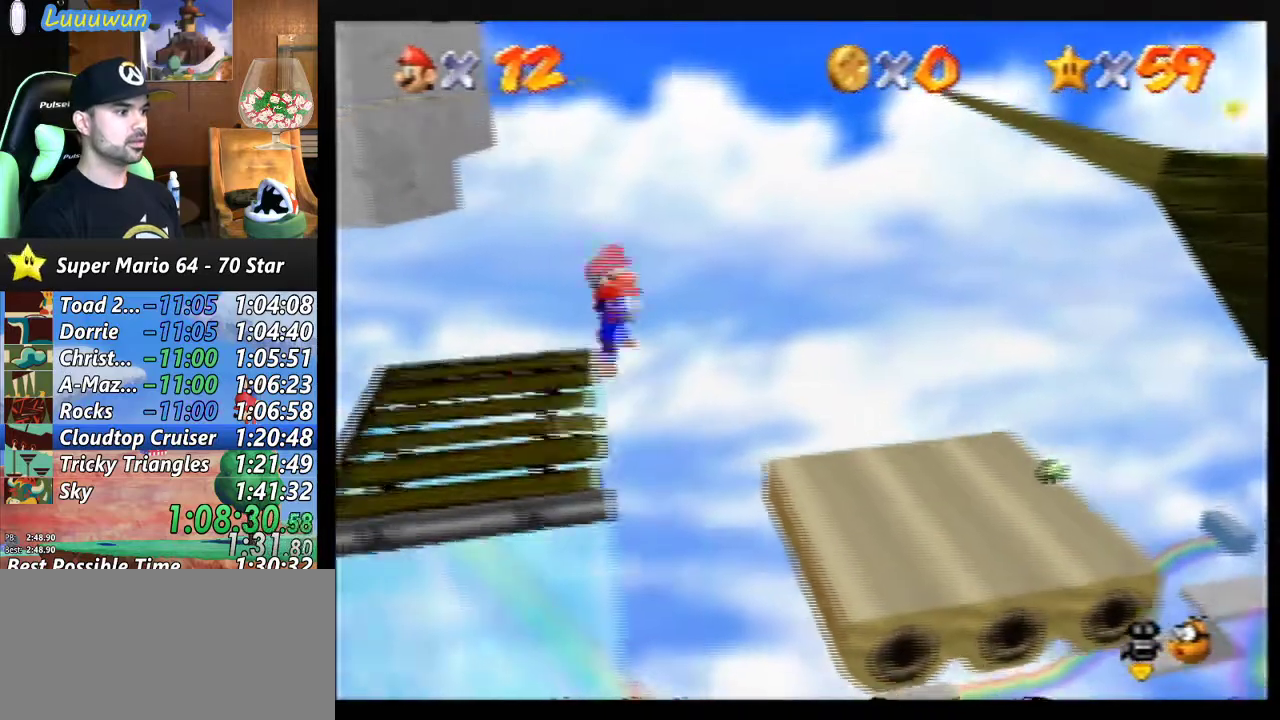
{"buttons": [], "left_stick": "right", "events": []}
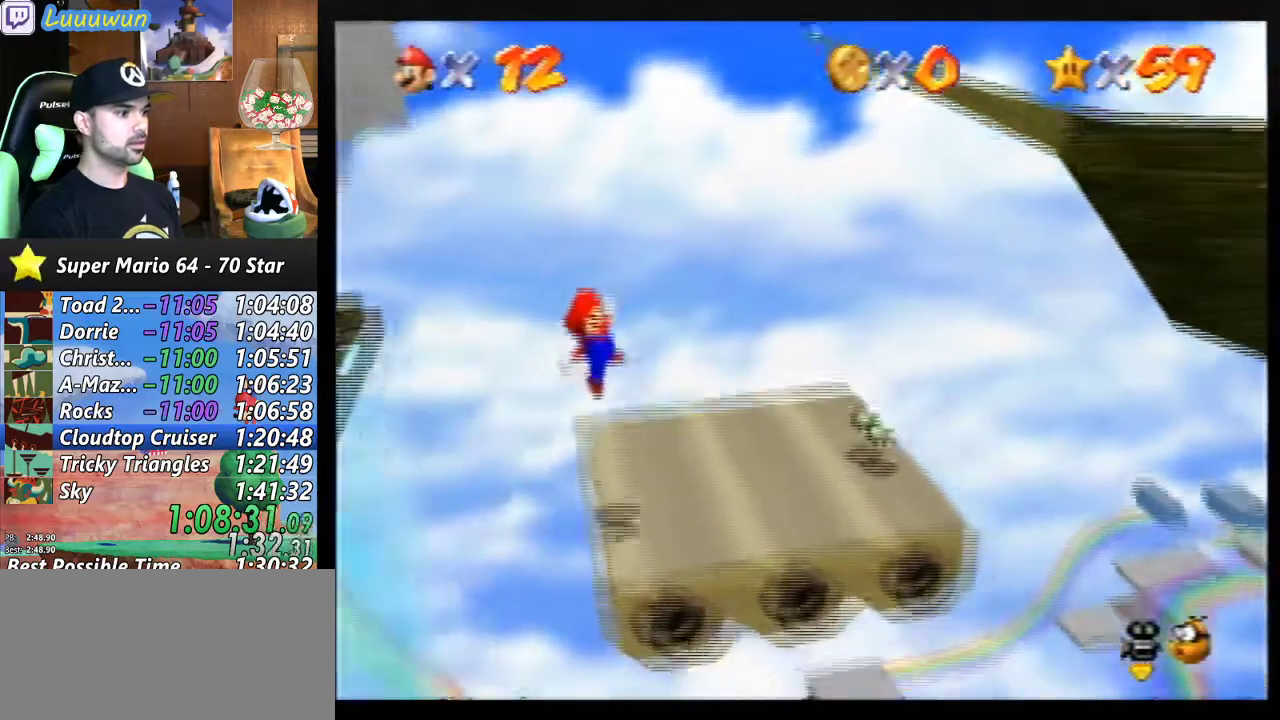
{"buttons": ["A", "Z"], "left_stick": "right", "events": [[400, "Z", "down"], [500, "A", "down"]]}
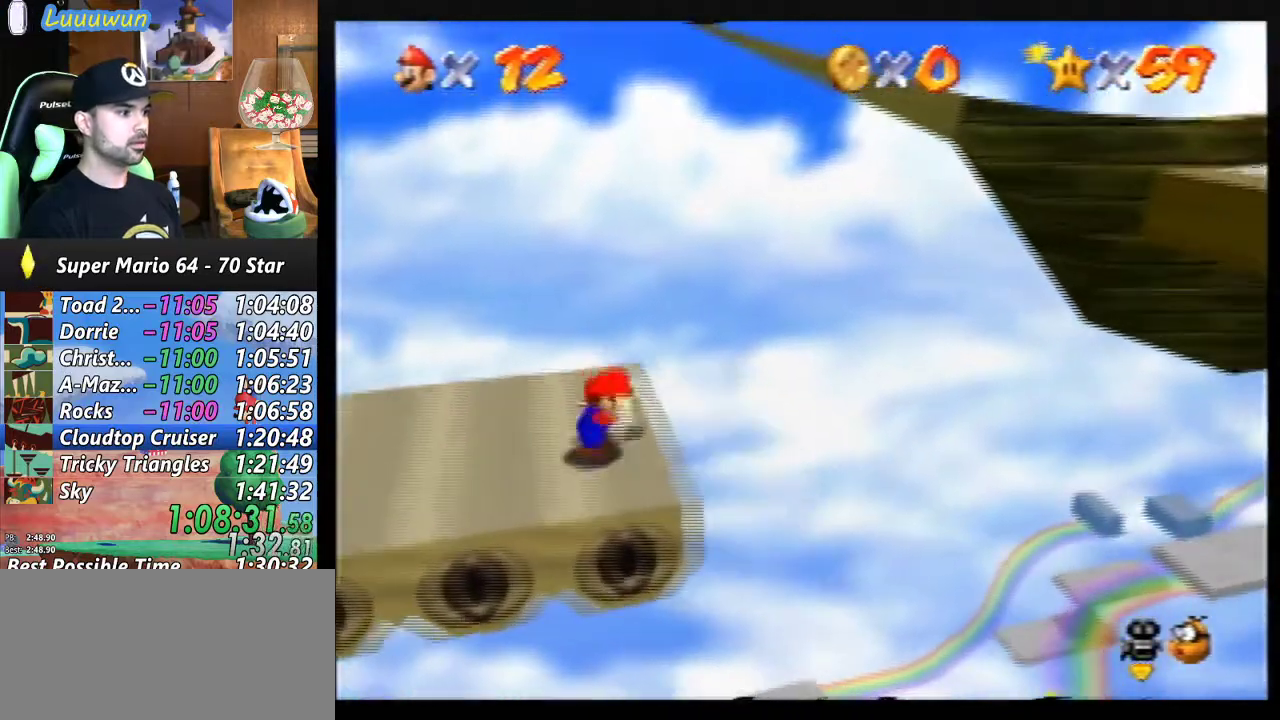
{"buttons": [], "left_stick": "right", "events": [[333, "A", "up"], [333, "Z", "up"]]}
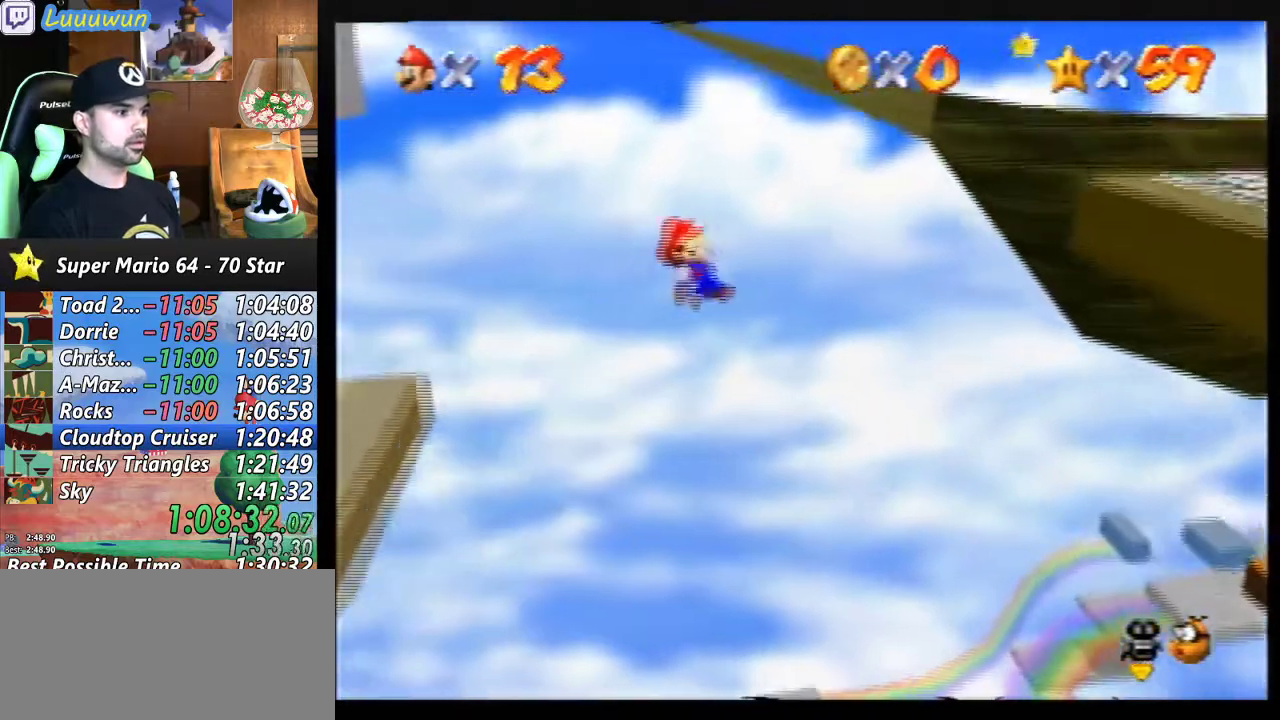
{"buttons": [], "left_stick": "down-right", "events": [[67, "left_stick", "down-right"]]}
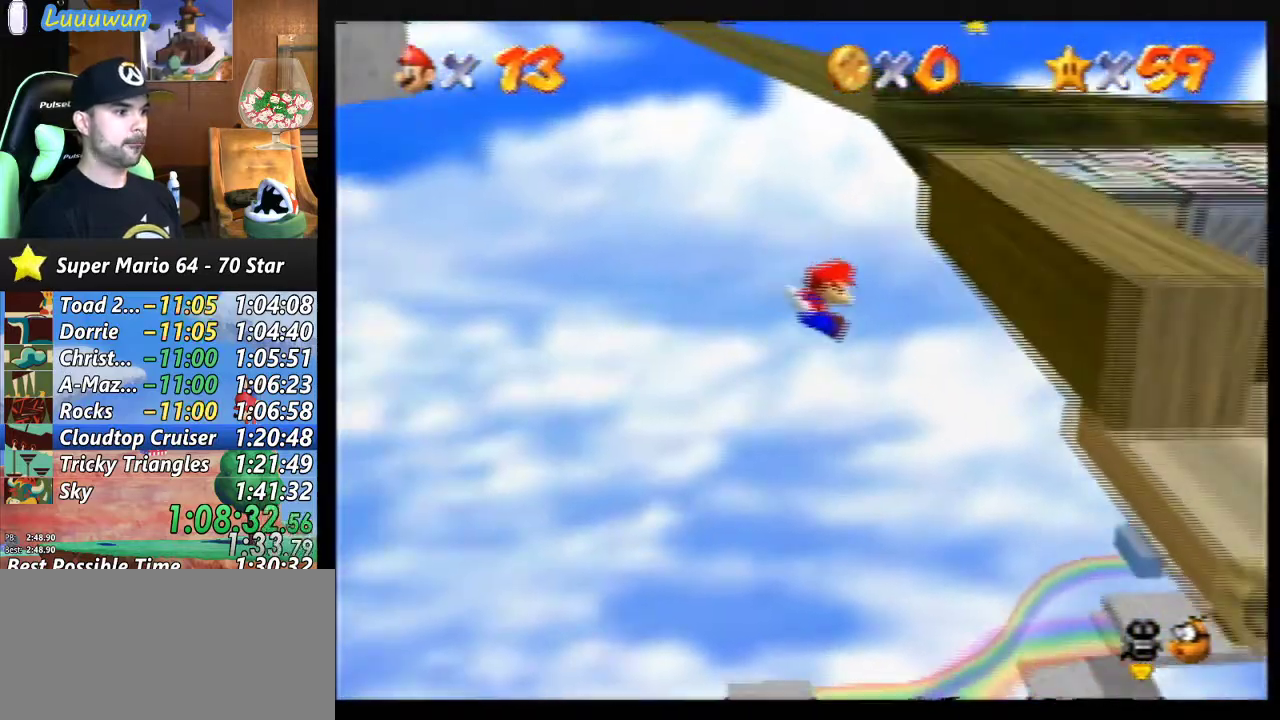
{"buttons": ["A"], "left_stick": "right", "events": [[367, "left_stick", "right"], [467, "A", "down"]]}
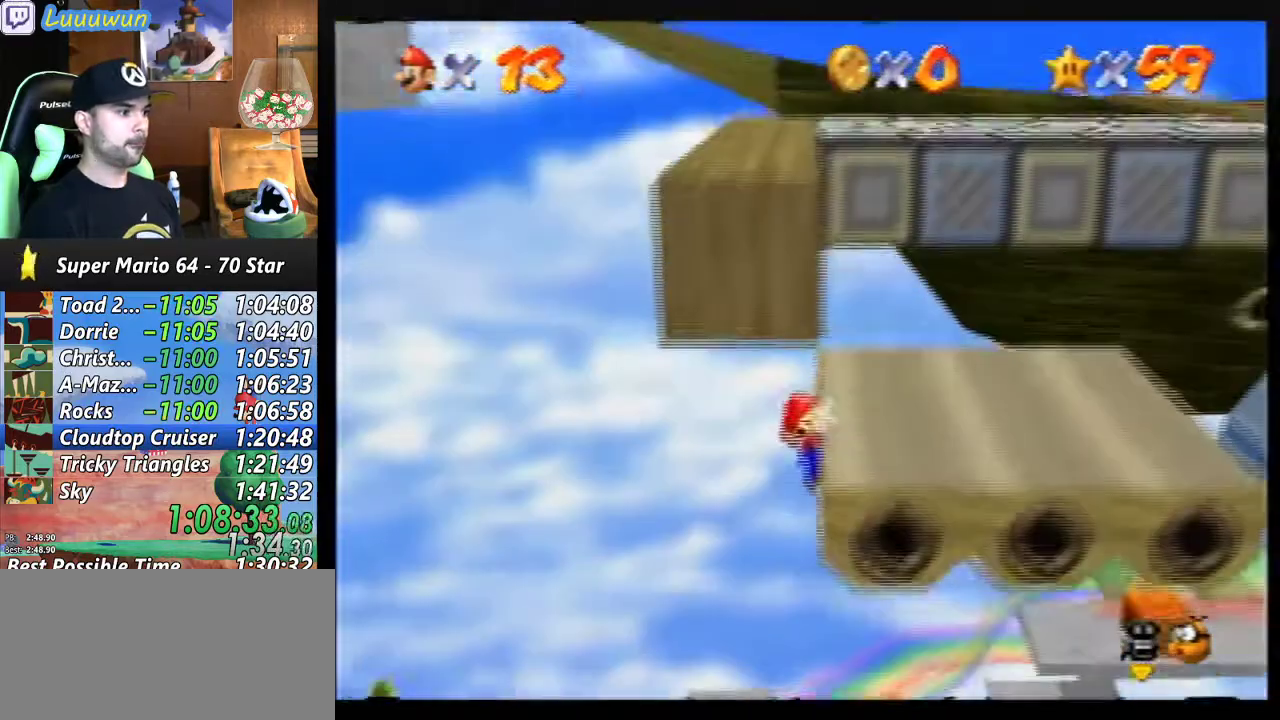
{"buttons": [], "left_stick": "right", "events": [[133, "A", "up"], [167, "left_stick", "center"], [300, "left_stick", "right"]]}
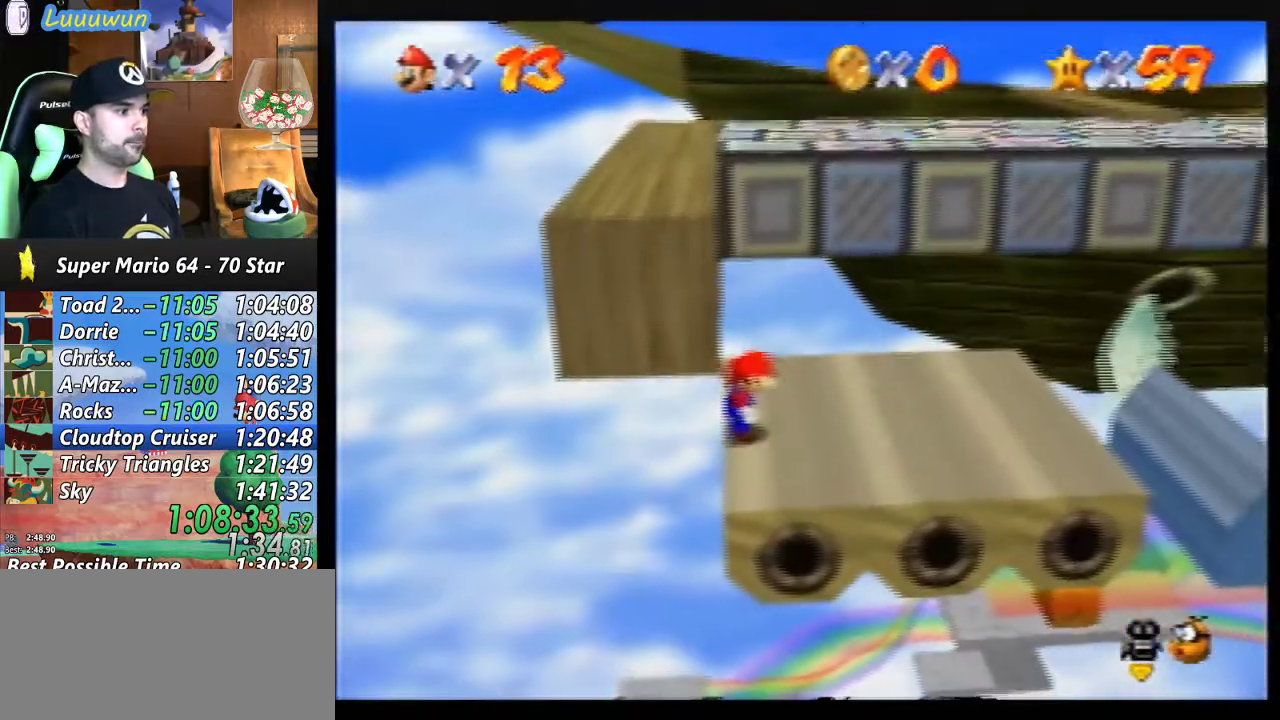
{"buttons": [], "left_stick": "down", "events": [[267, "left_stick", "down"]]}
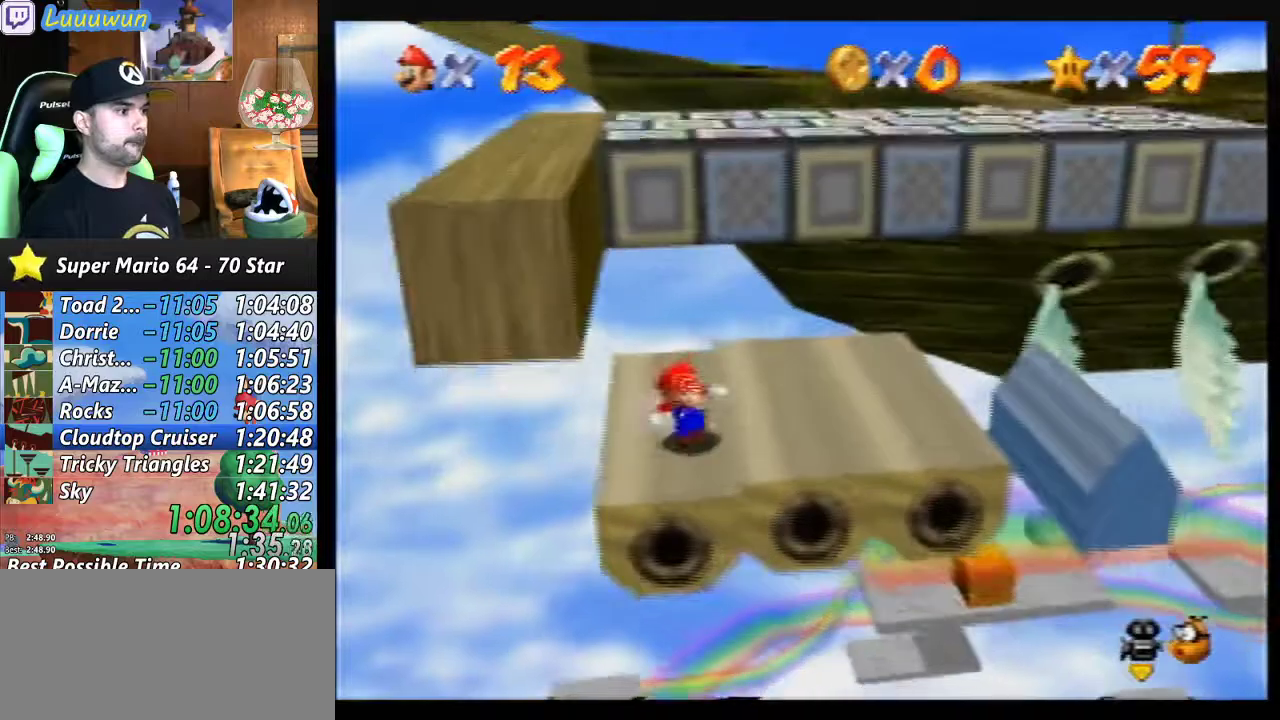
{"buttons": ["A"], "left_stick": "up", "events": [[67, "left_stick", "up"], [367, "A", "down"]]}
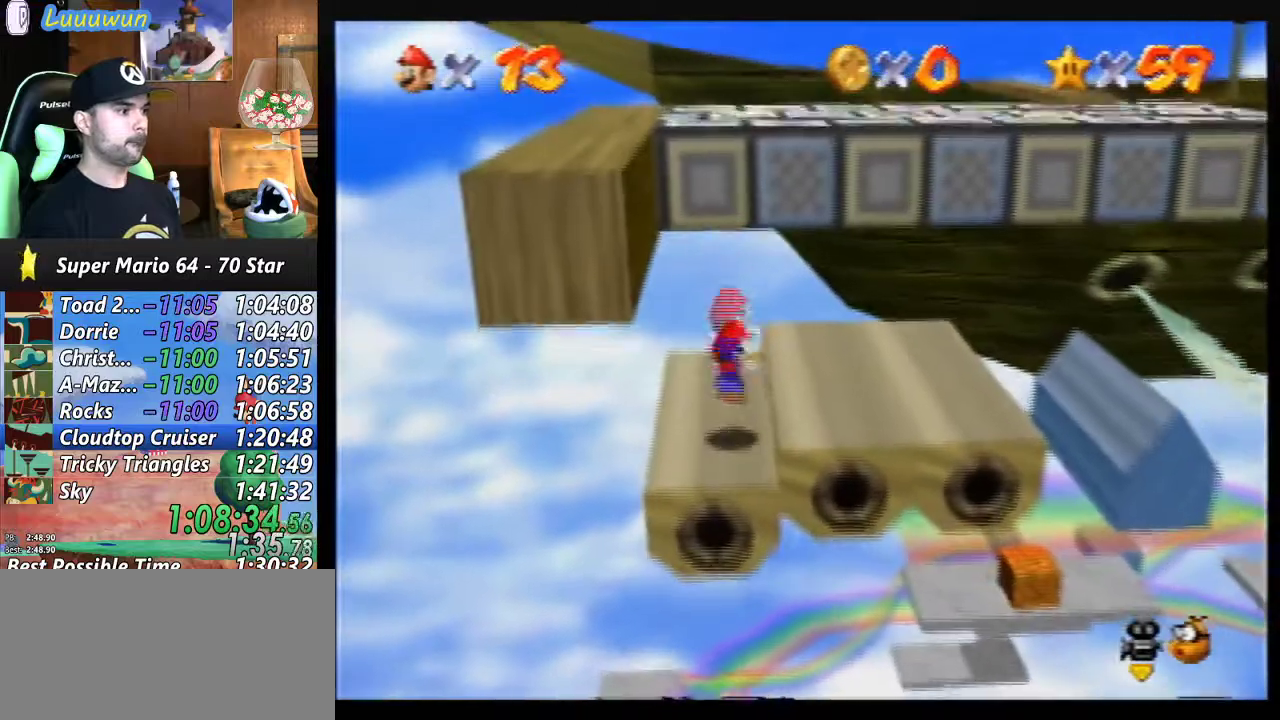
{"buttons": ["A"], "left_stick": "up", "events": []}
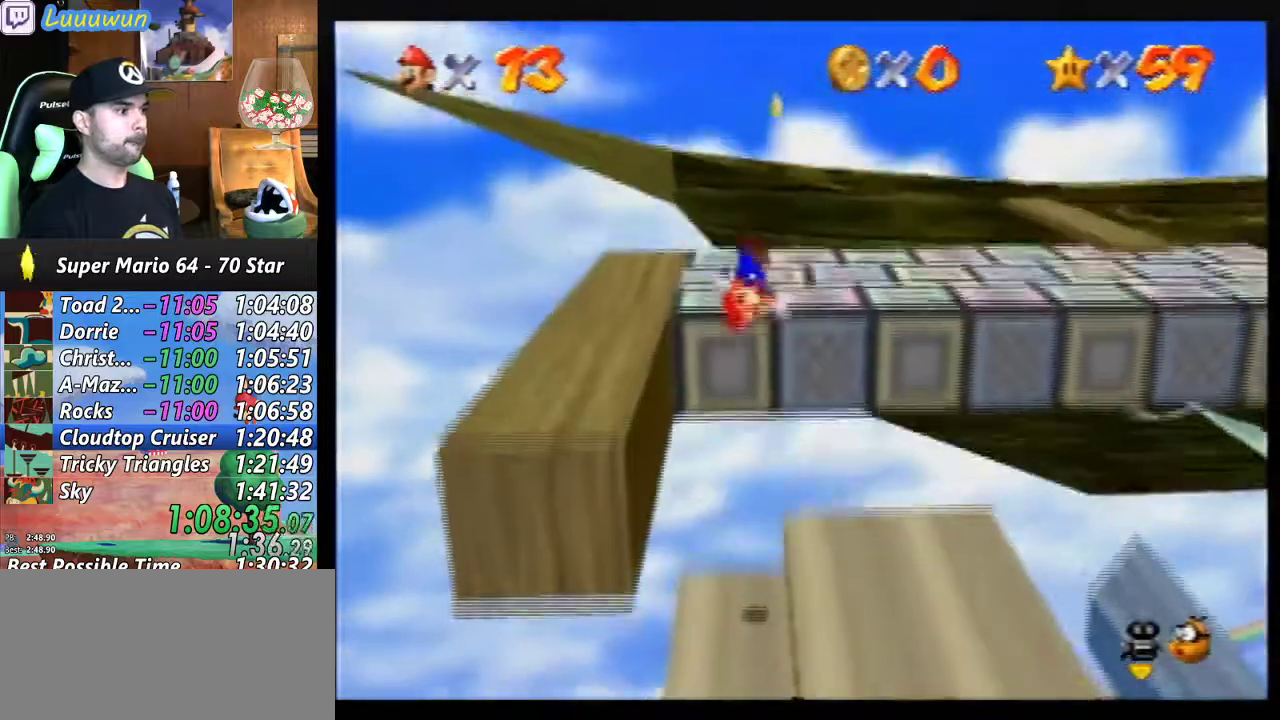
{"buttons": [], "left_stick": "center", "events": [[33, "A", "up"], [100, "left_stick", "center"]]}
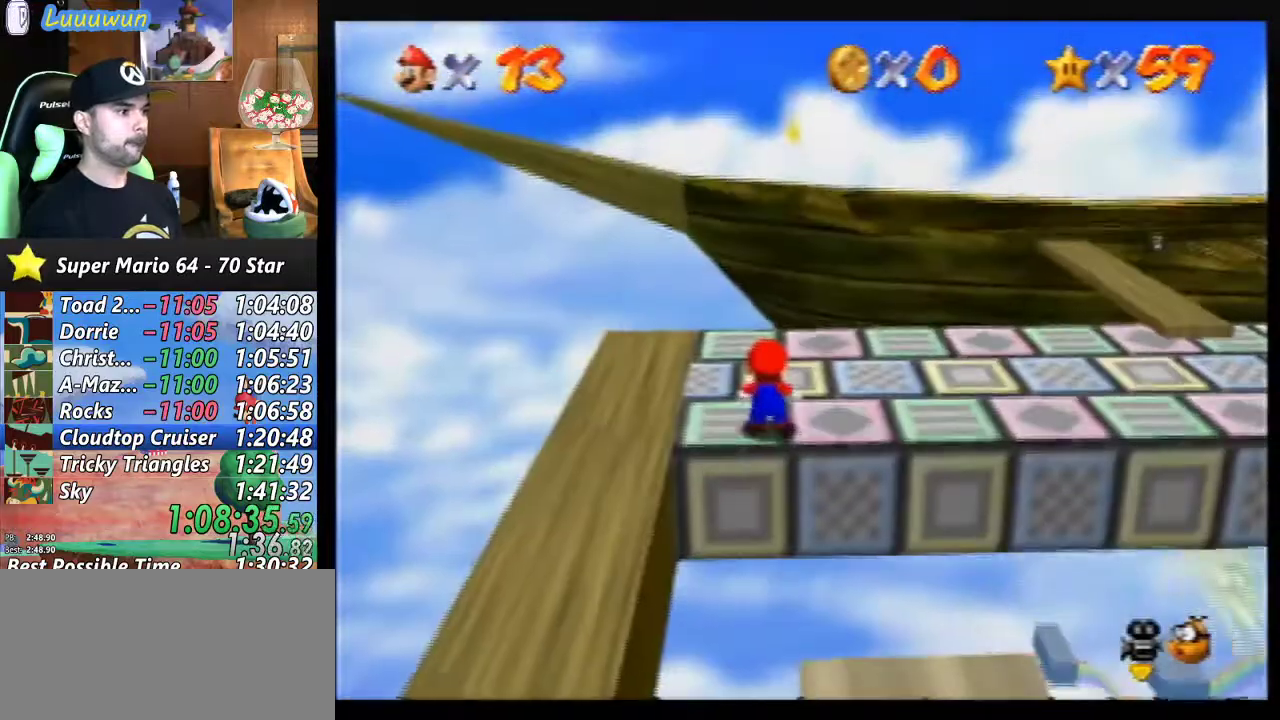
{"buttons": [], "left_stick": "up", "events": [[67, "left_stick", "up-right"], [433, "left_stick", "up"]]}
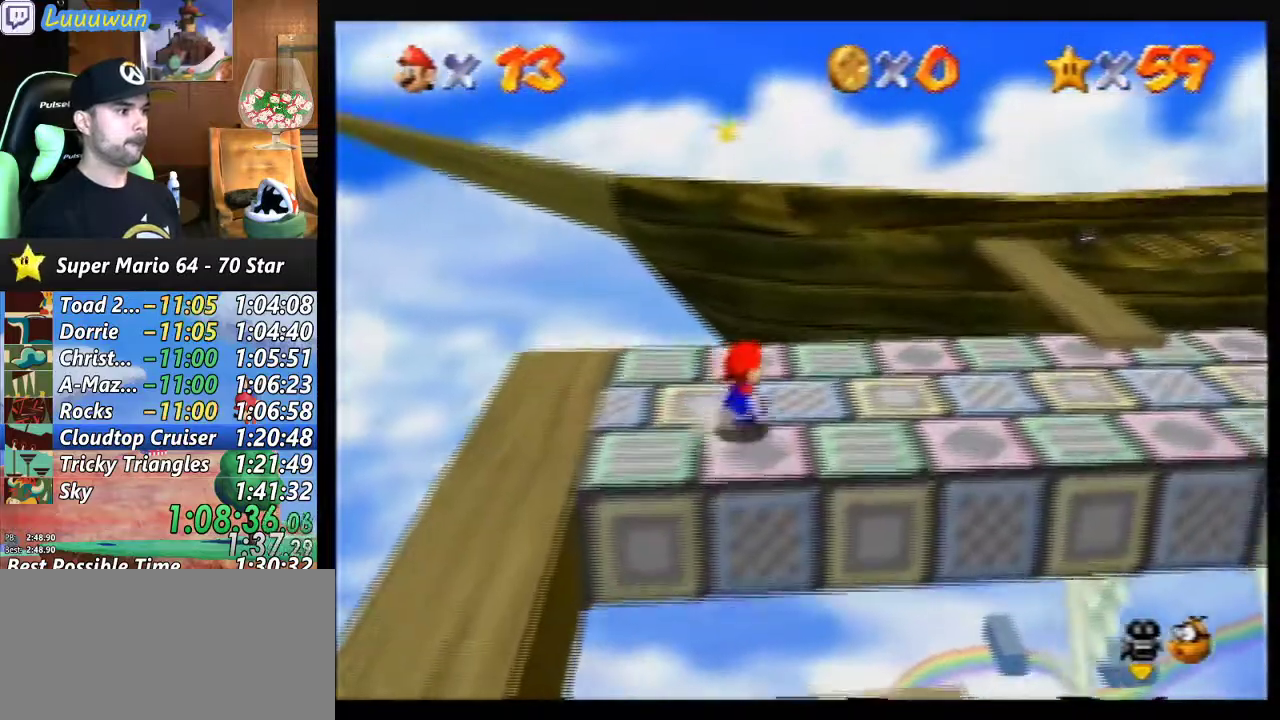
{"buttons": ["A", "Z"], "left_stick": "up", "events": [[200, "Z", "down"], [267, "A", "down"]]}
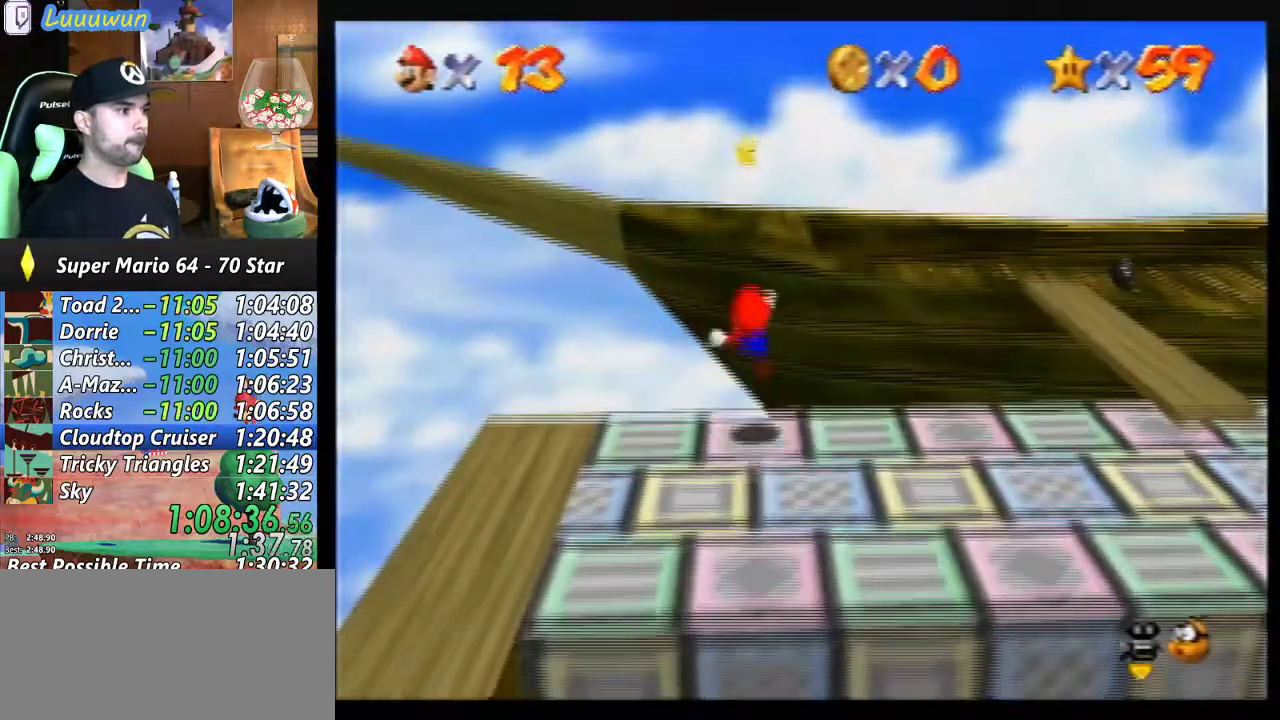
{"buttons": ["A"], "left_stick": "up-right", "events": [[333, "left_stick", "up-right"], [400, "Z", "up"]]}
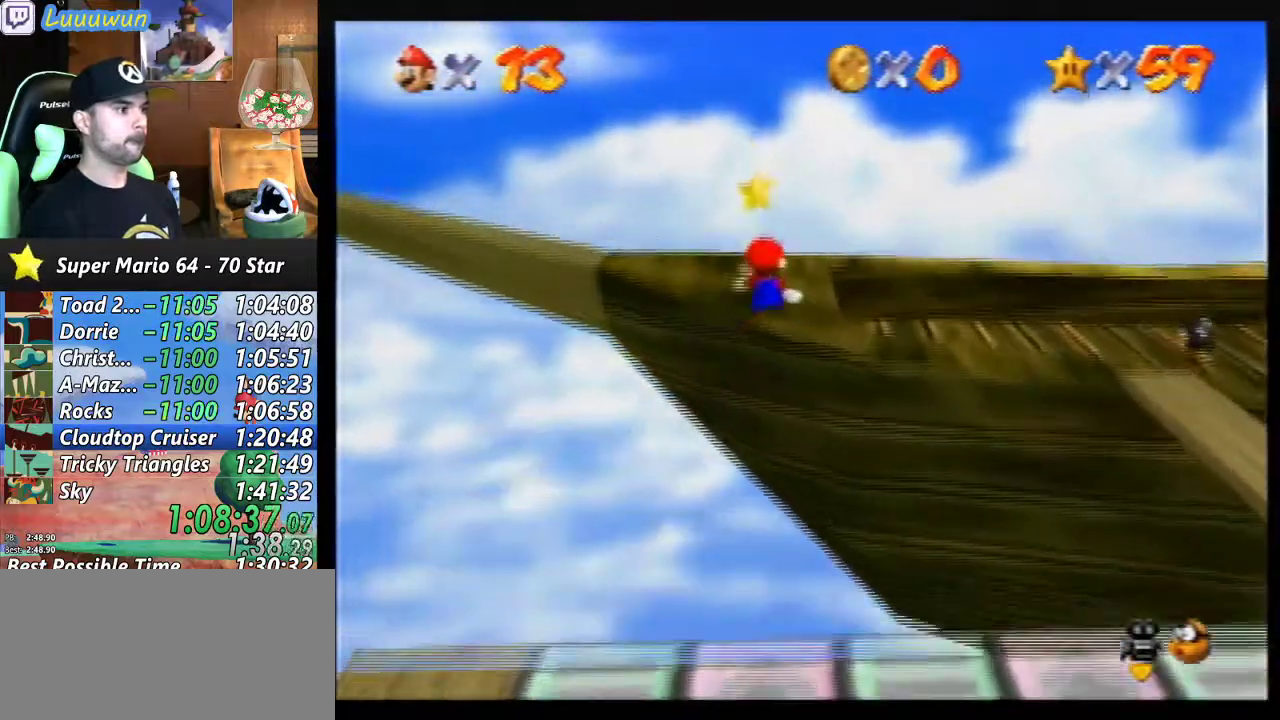
{"buttons": [], "left_stick": "up-left", "events": [[167, "left_stick", "up"], [200, "A", "up"], [333, "left_stick", "center"], [500, "left_stick", "up-left"]]}
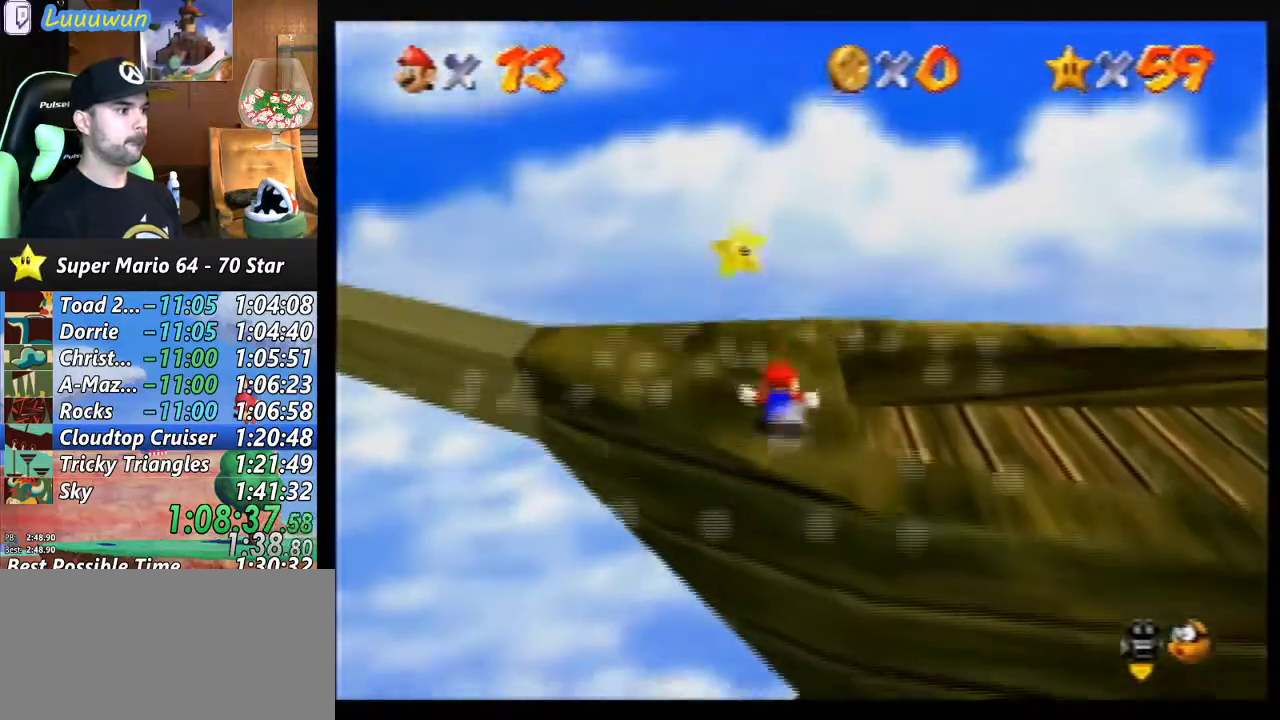
{"buttons": ["A"], "left_stick": "up-left", "events": [[467, "A", "down"]]}
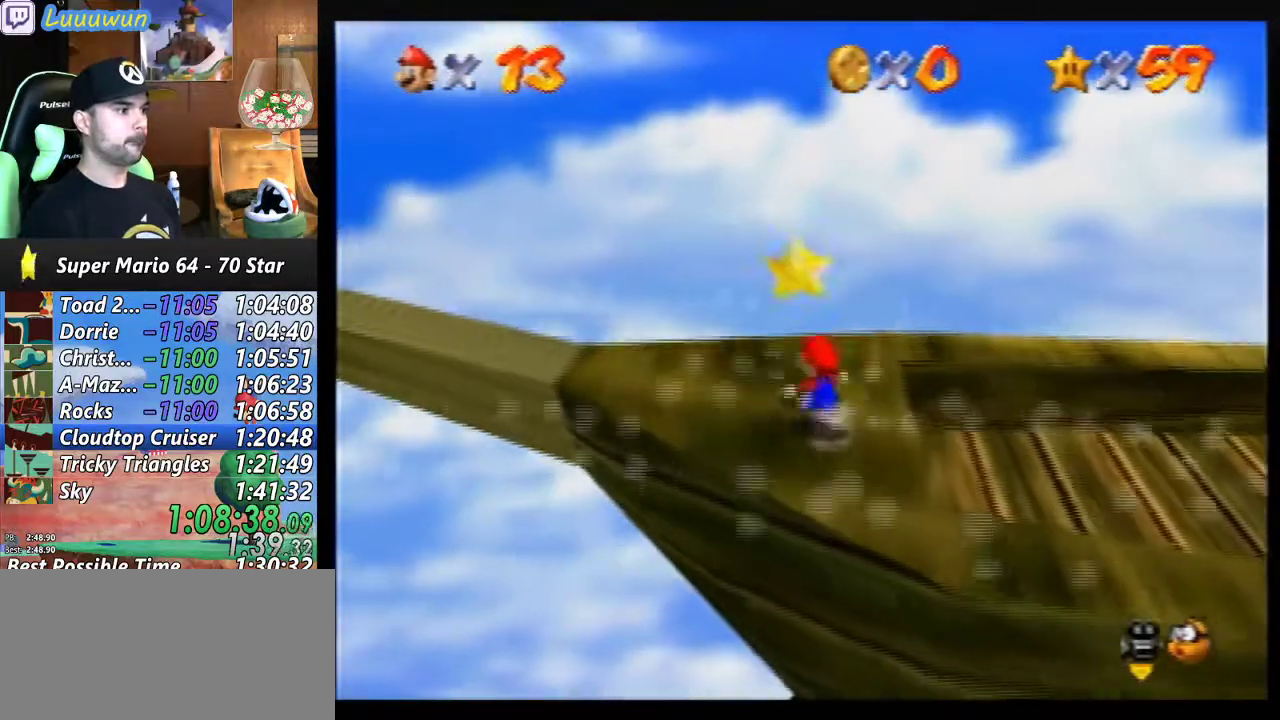
{"buttons": [], "left_stick": "center", "events": [[67, "A", "up"], [67, "Z", "down"], [133, "left_stick", "center"], [233, "Z", "up"]]}